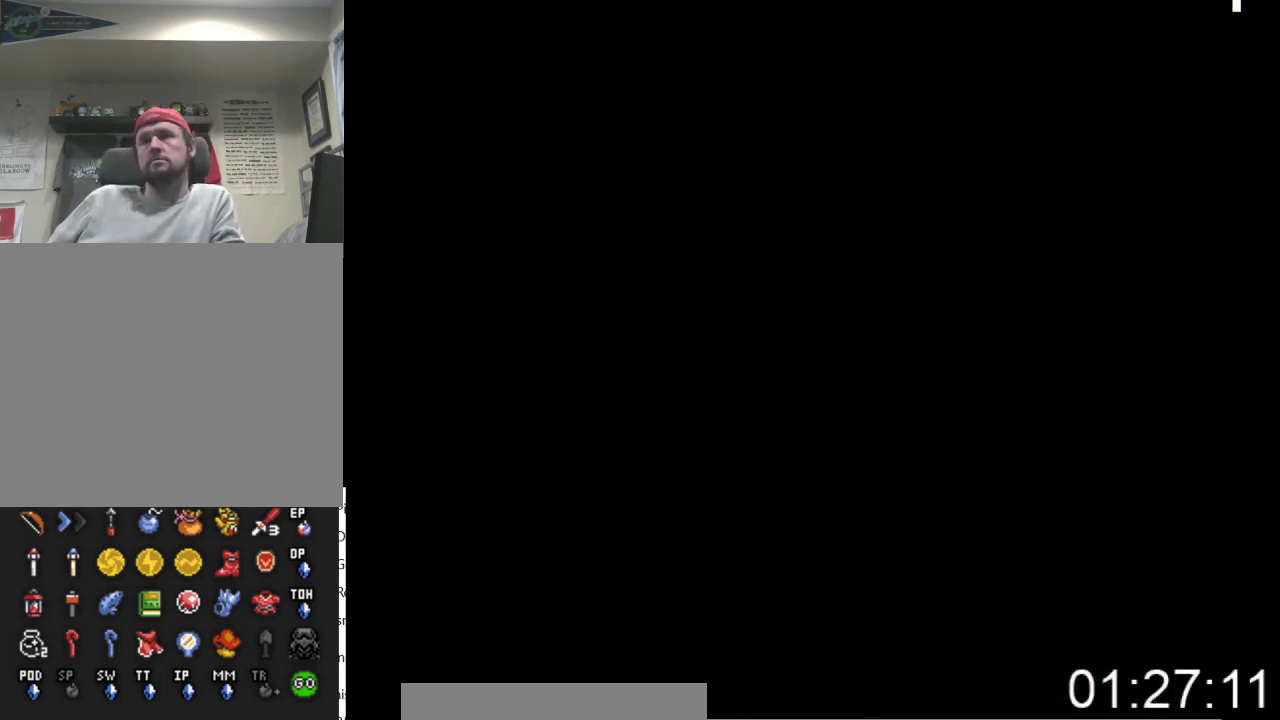
Gameplay with a controller (Xbox layout); each line is a JSON object with the inputs held at the frame after it. "events" lists button and stick changes between this image and that frame as [ms after this image, input, new state], when the widget could be followed in between. Not read: left_stick right_stick.
{"buttons": ["DPAD_DOWN"], "events": [[67, "DPAD_DOWN", "down"]]}
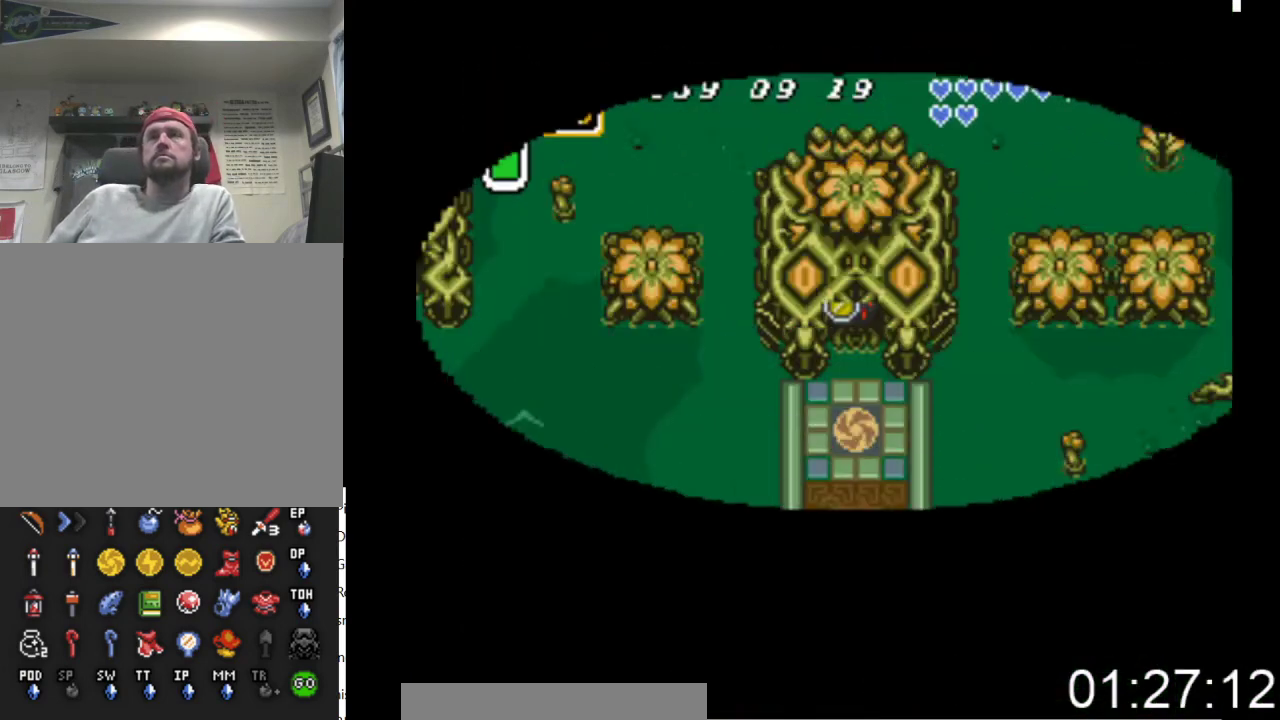
{"buttons": ["DPAD_DOWN"], "events": []}
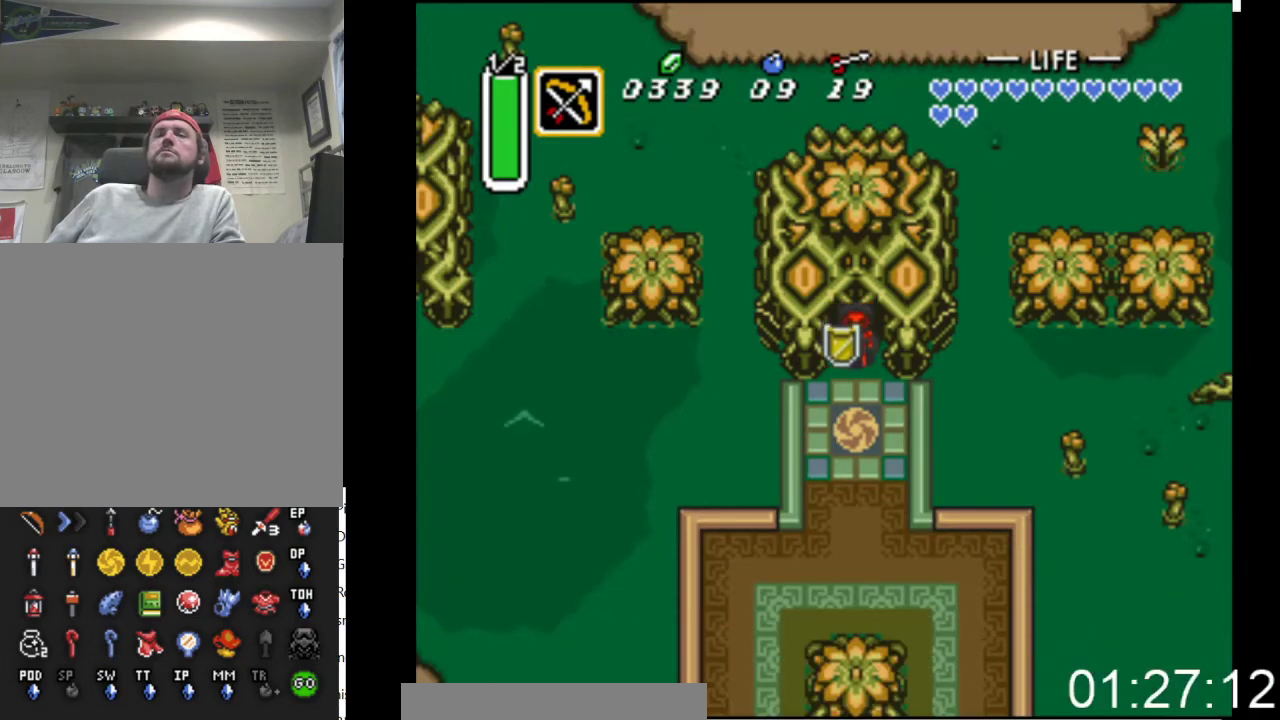
{"buttons": [], "events": [[200, "START", "down"], [267, "DPAD_DOWN", "up"], [433, "START", "up"]]}
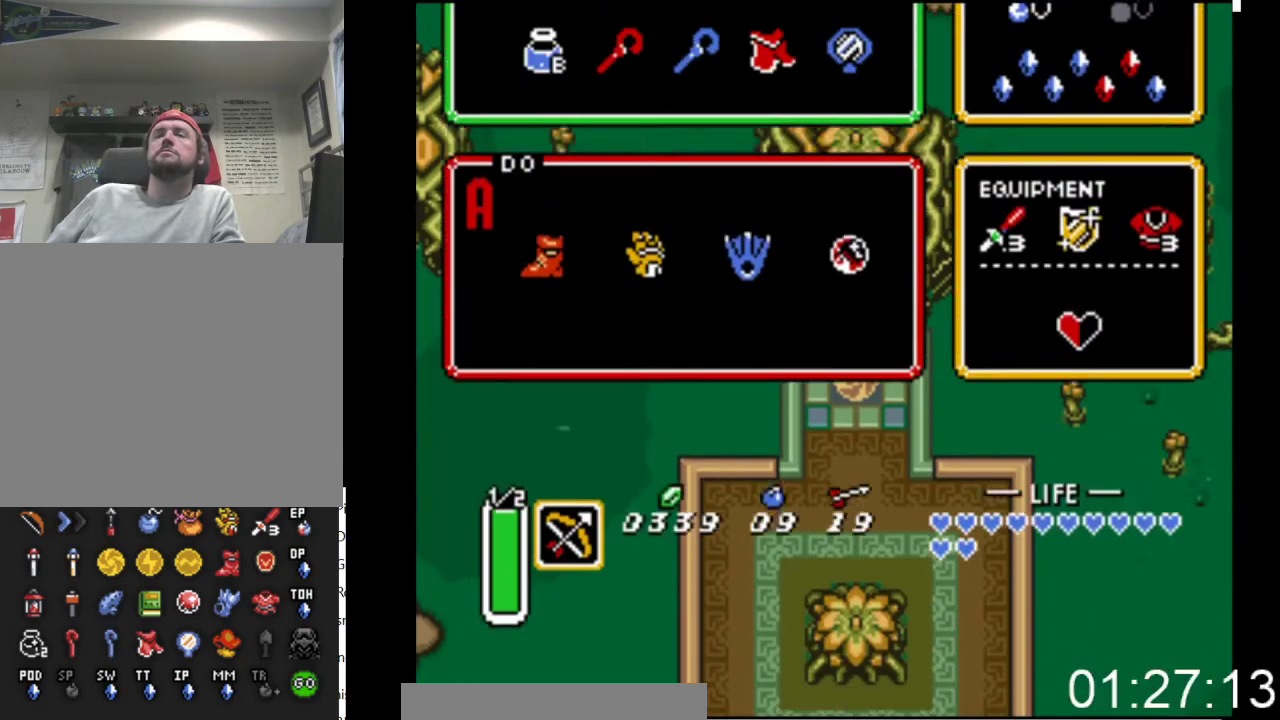
{"buttons": [], "events": []}
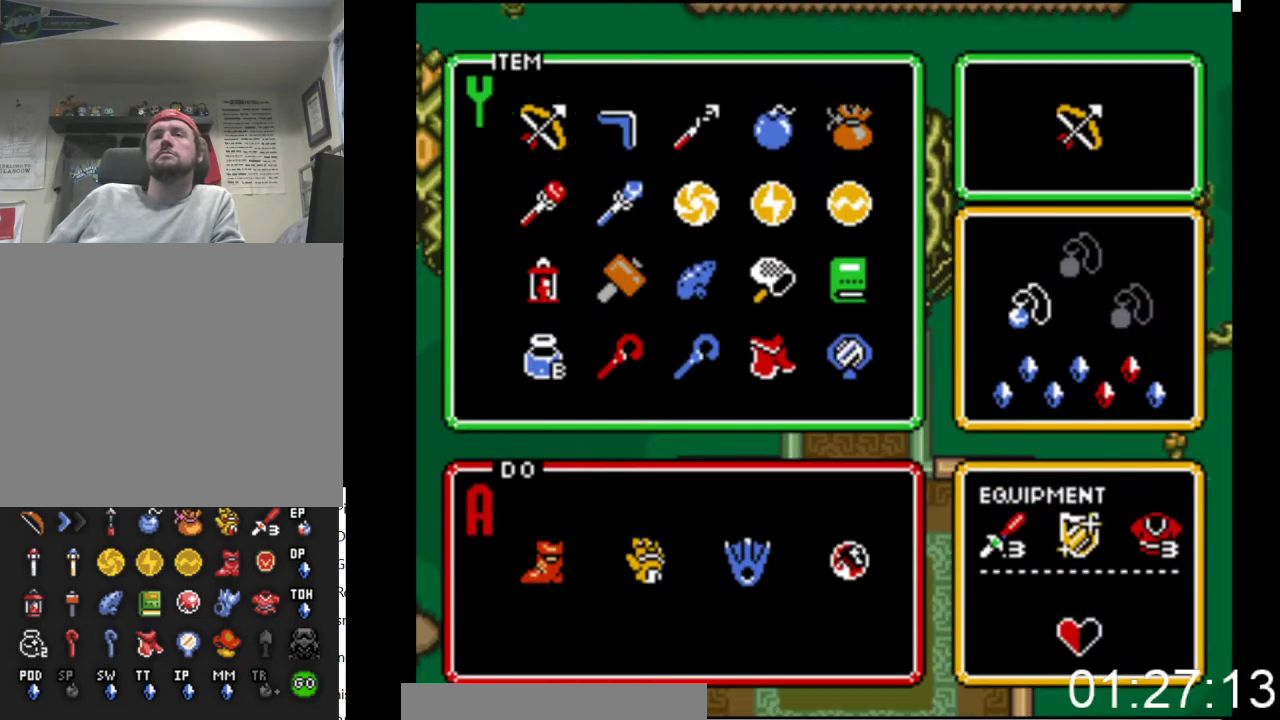
{"buttons": [], "events": [[67, "DPAD_RIGHT", "down"], [133, "DPAD_RIGHT", "up"], [267, "DPAD_RIGHT", "down"], [333, "DPAD_RIGHT", "up"], [433, "DPAD_RIGHT", "down"], [500, "DPAD_RIGHT", "up"]]}
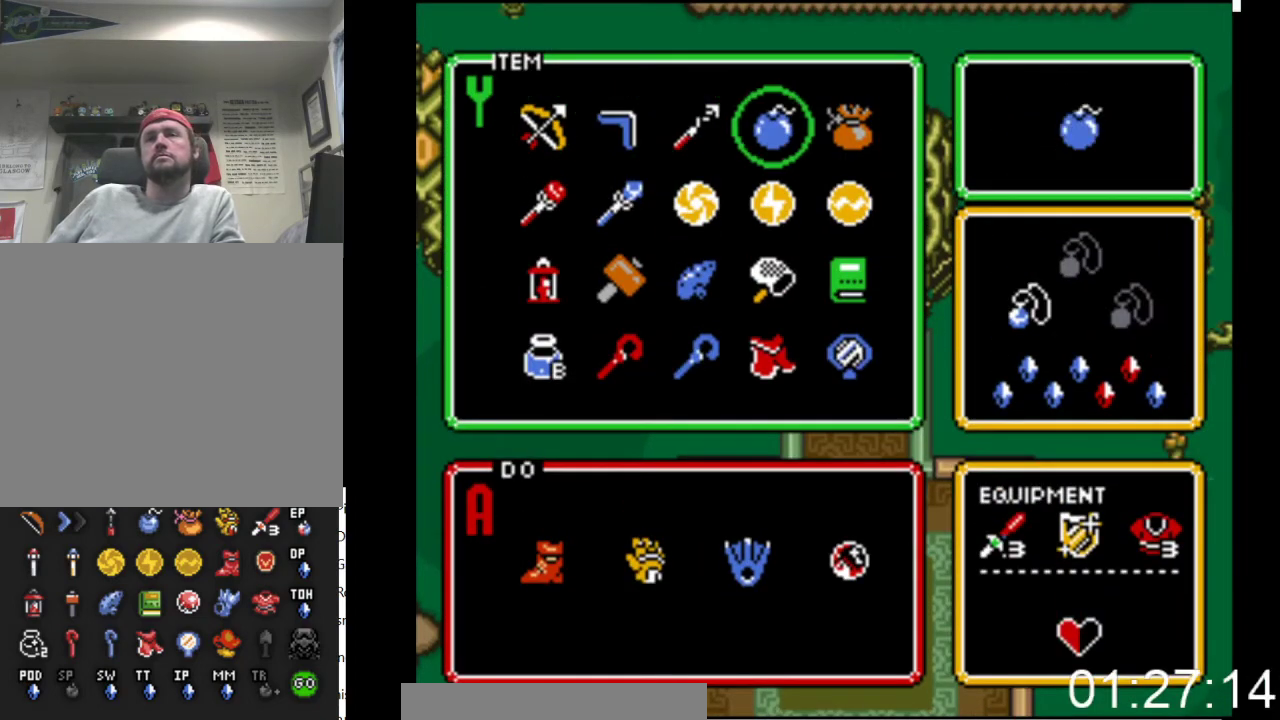
{"buttons": ["START"], "events": [[100, "DPAD_RIGHT", "down"], [167, "DPAD_RIGHT", "up"], [267, "DPAD_UP", "down"], [367, "DPAD_UP", "up"], [500, "START", "down"]]}
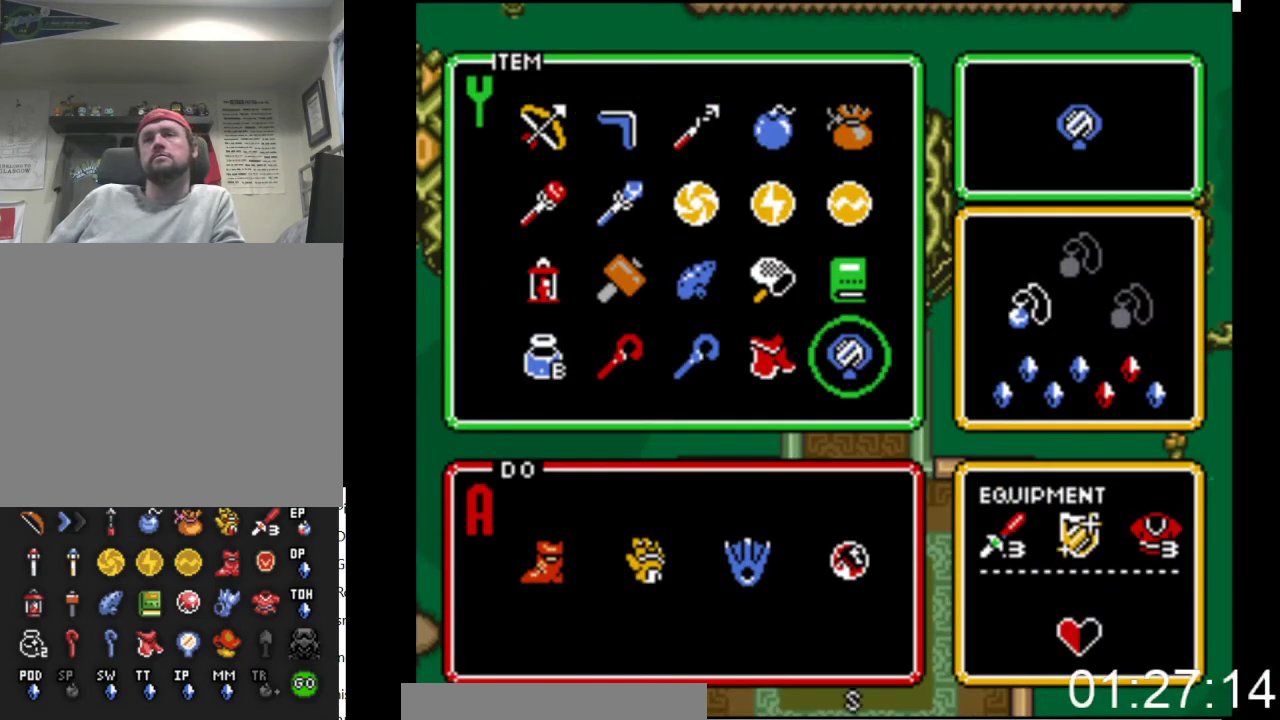
{"buttons": [], "events": [[200, "START", "up"]]}
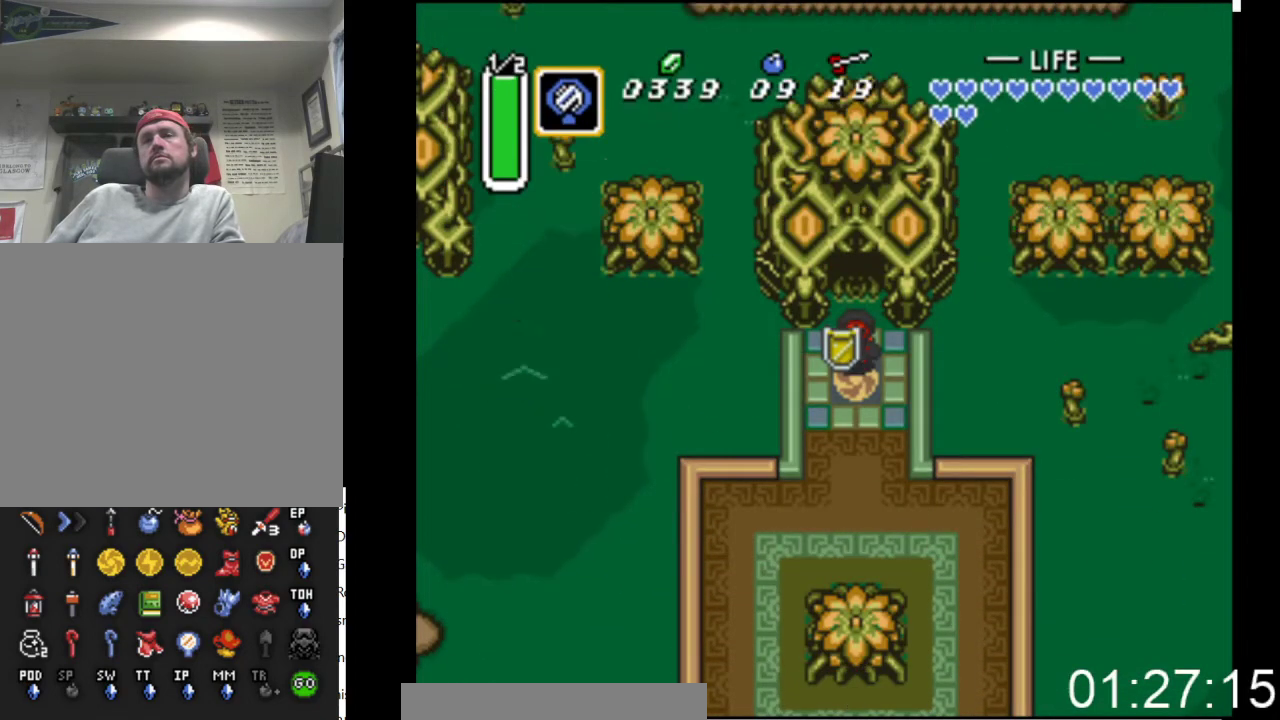
{"buttons": [], "events": [[67, "DPAD_DOWN", "down"], [133, "X", "down"], [167, "DPAD_DOWN", "up"], [400, "X", "up"]]}
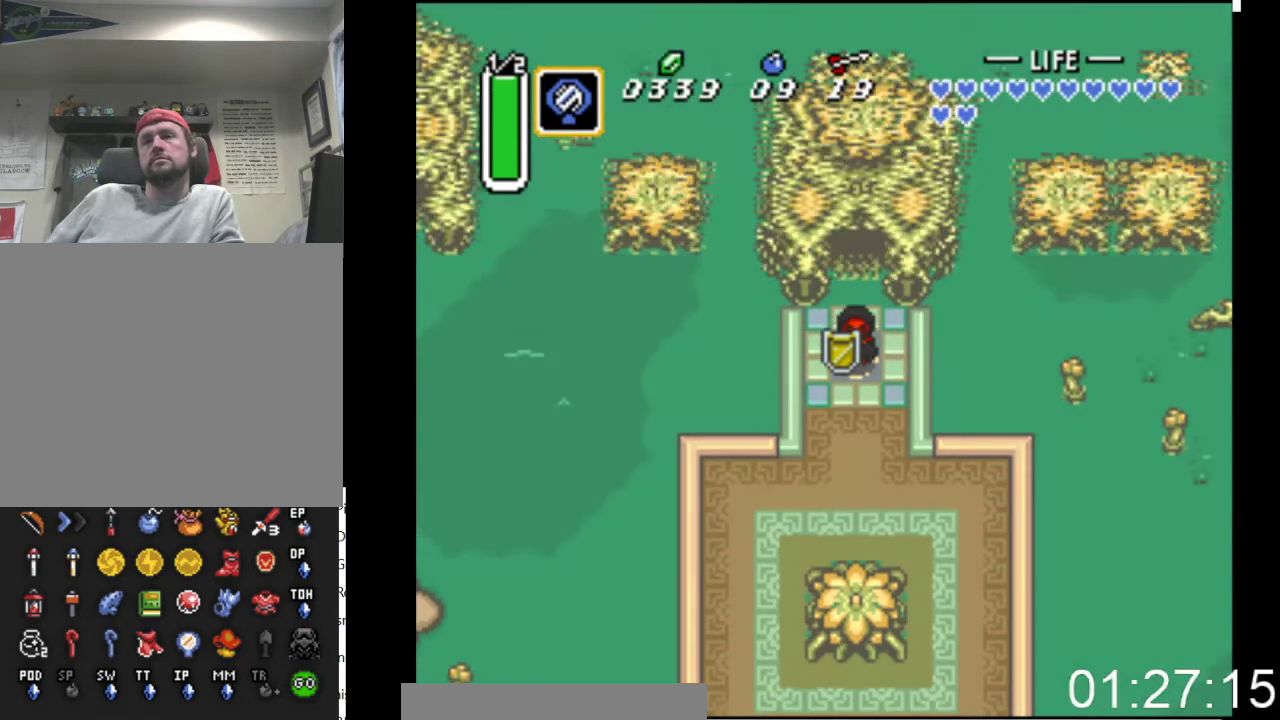
{"buttons": [], "events": []}
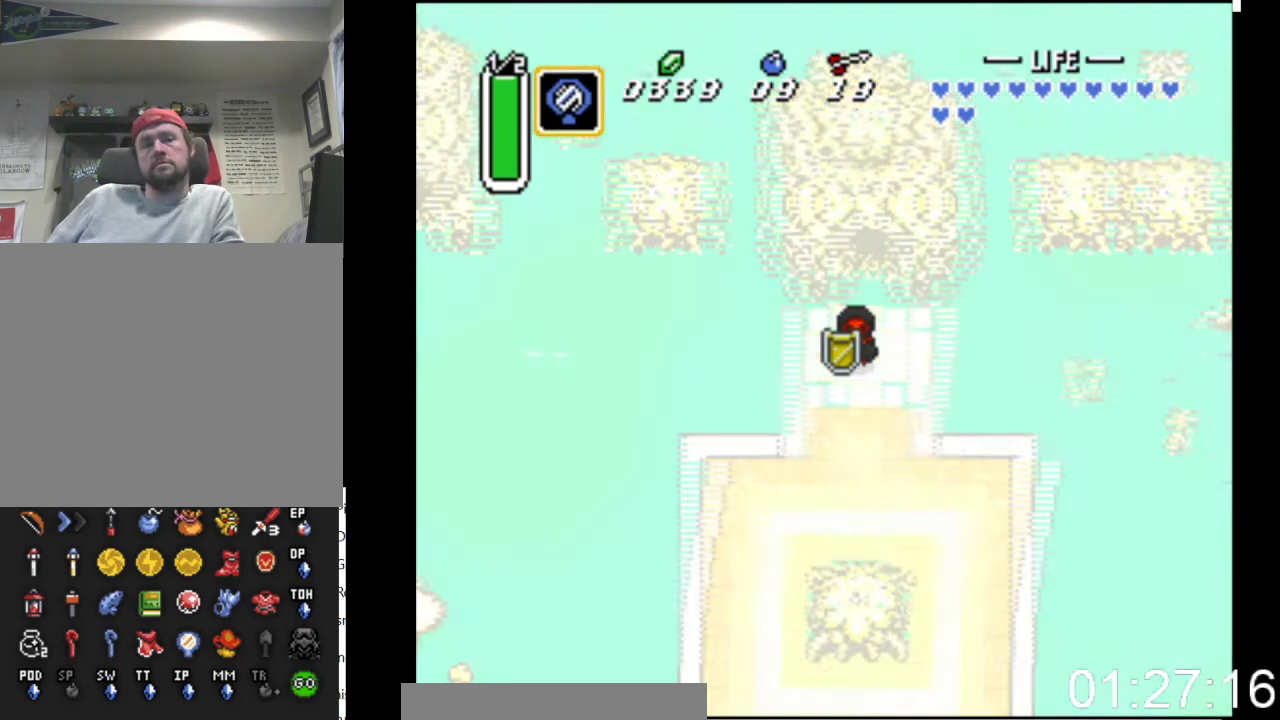
{"buttons": [], "events": []}
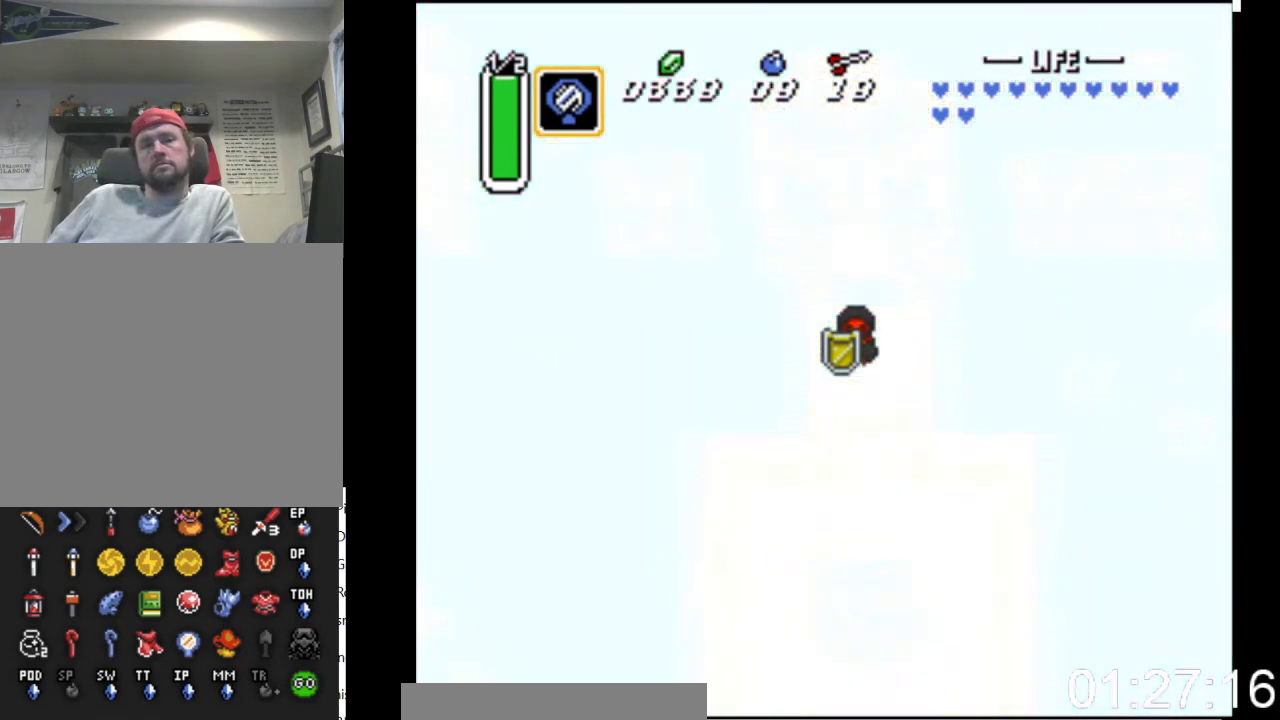
{"buttons": [], "events": []}
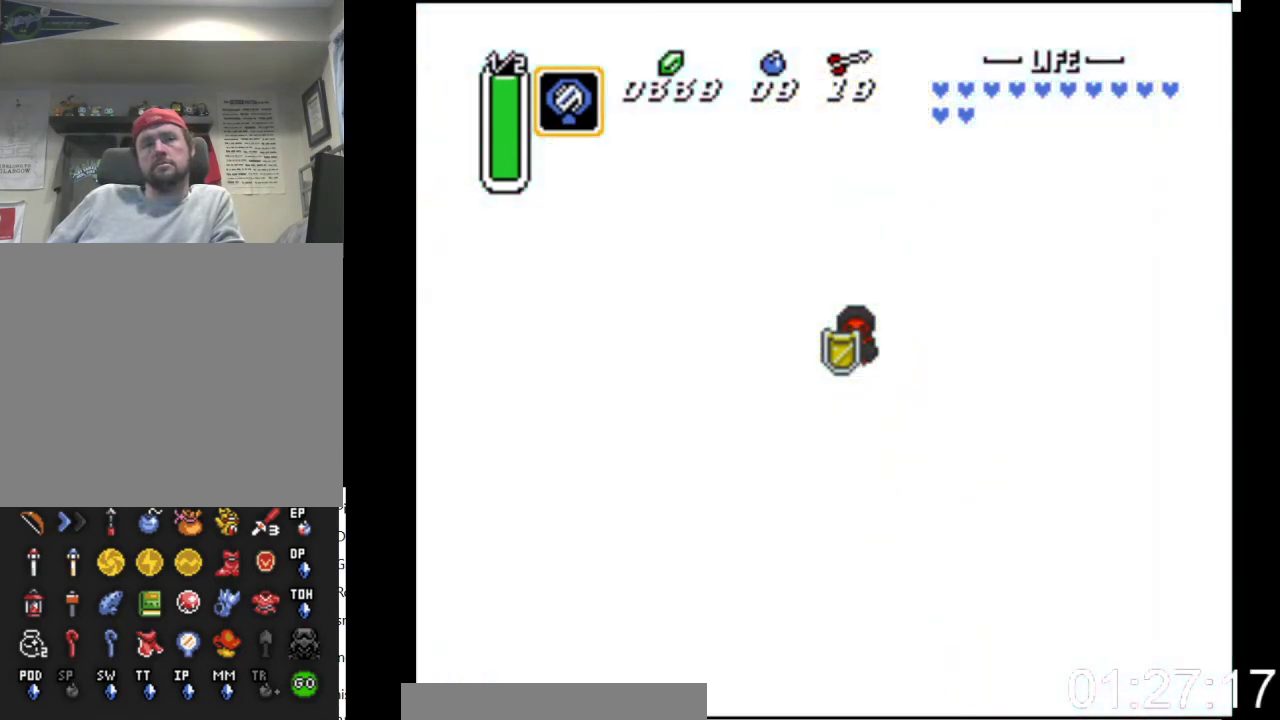
{"buttons": [], "events": []}
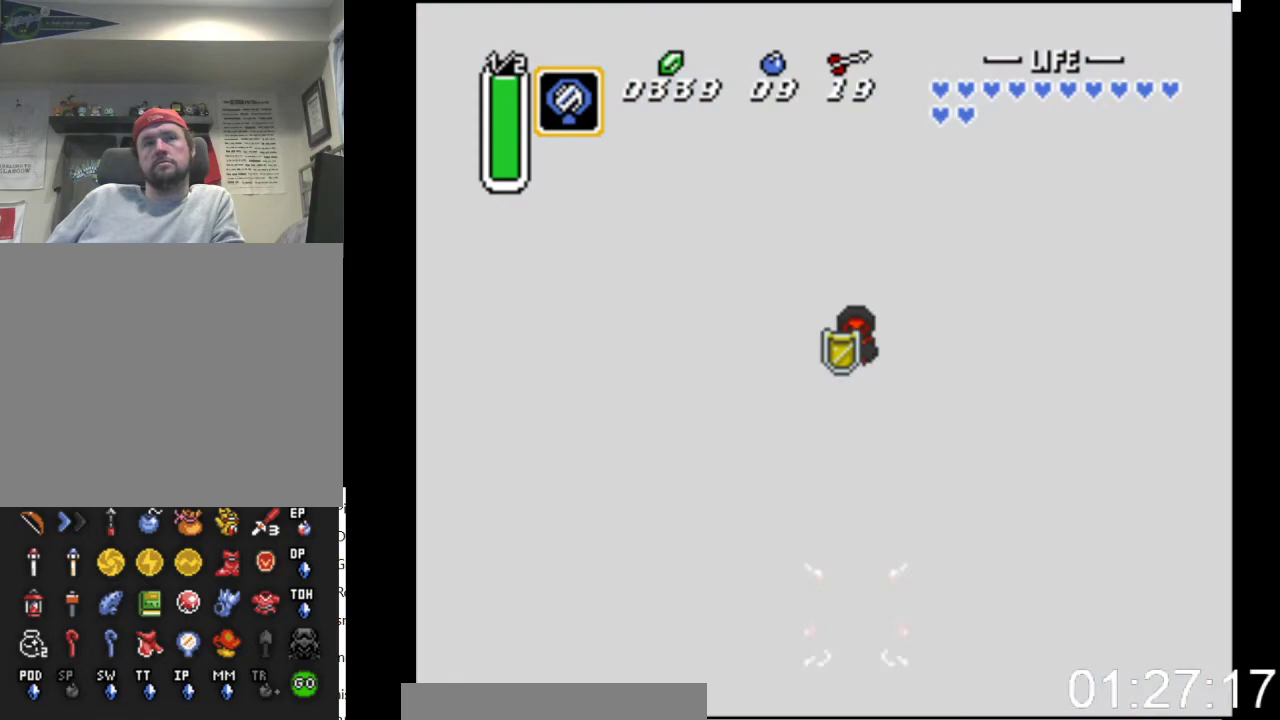
{"buttons": [], "events": []}
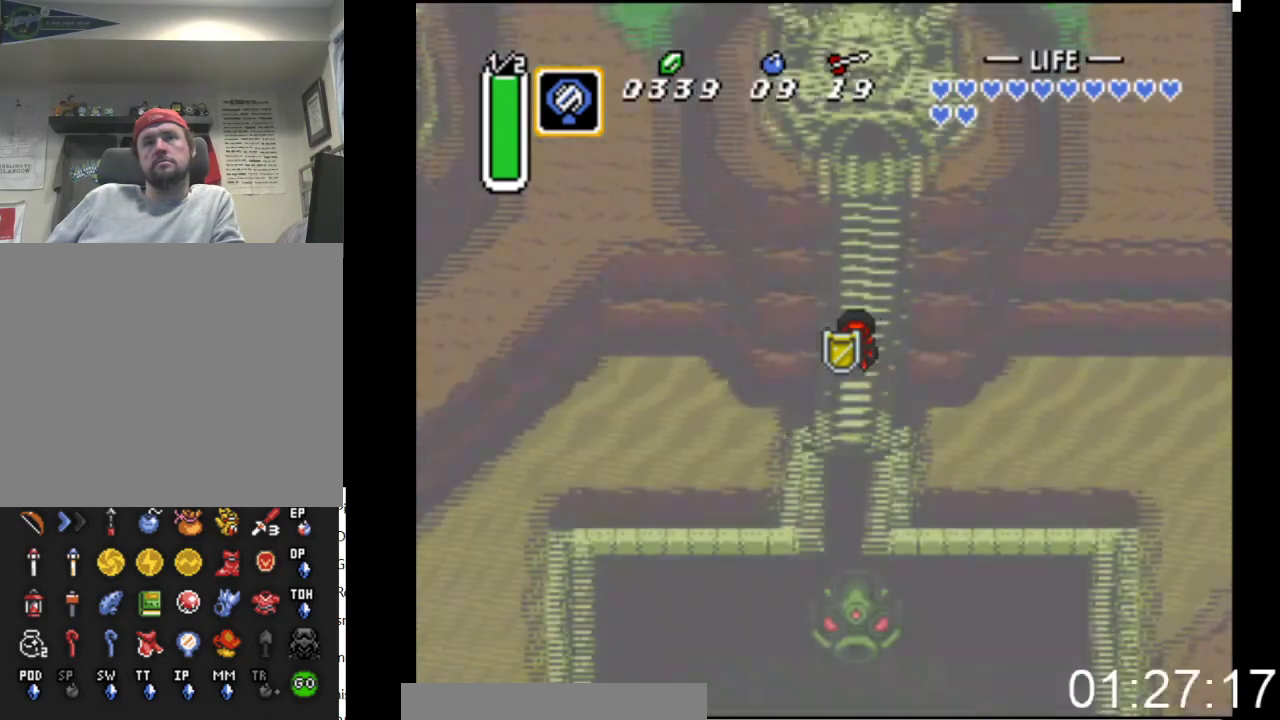
{"buttons": [], "events": [[200, "DPAD_DOWN", "down"], [500, "DPAD_DOWN", "up"]]}
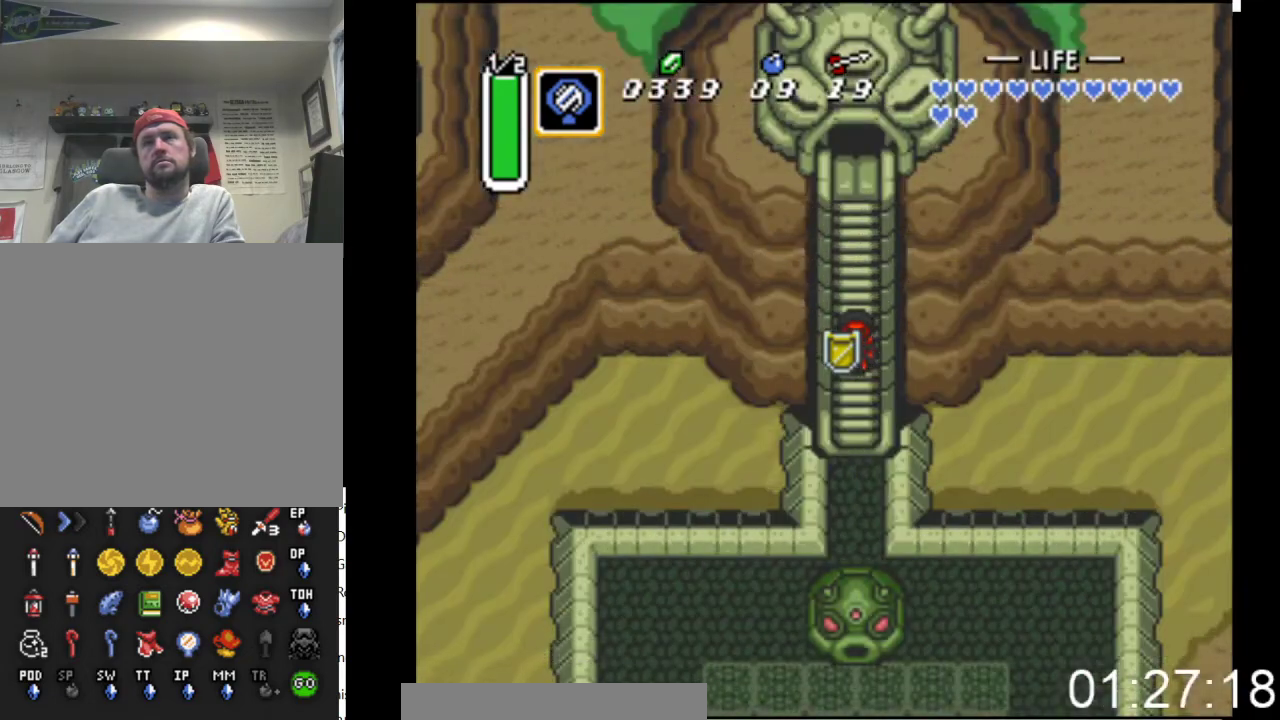
{"buttons": ["DPAD_UP"], "events": [[100, "DPAD_UP", "down"]]}
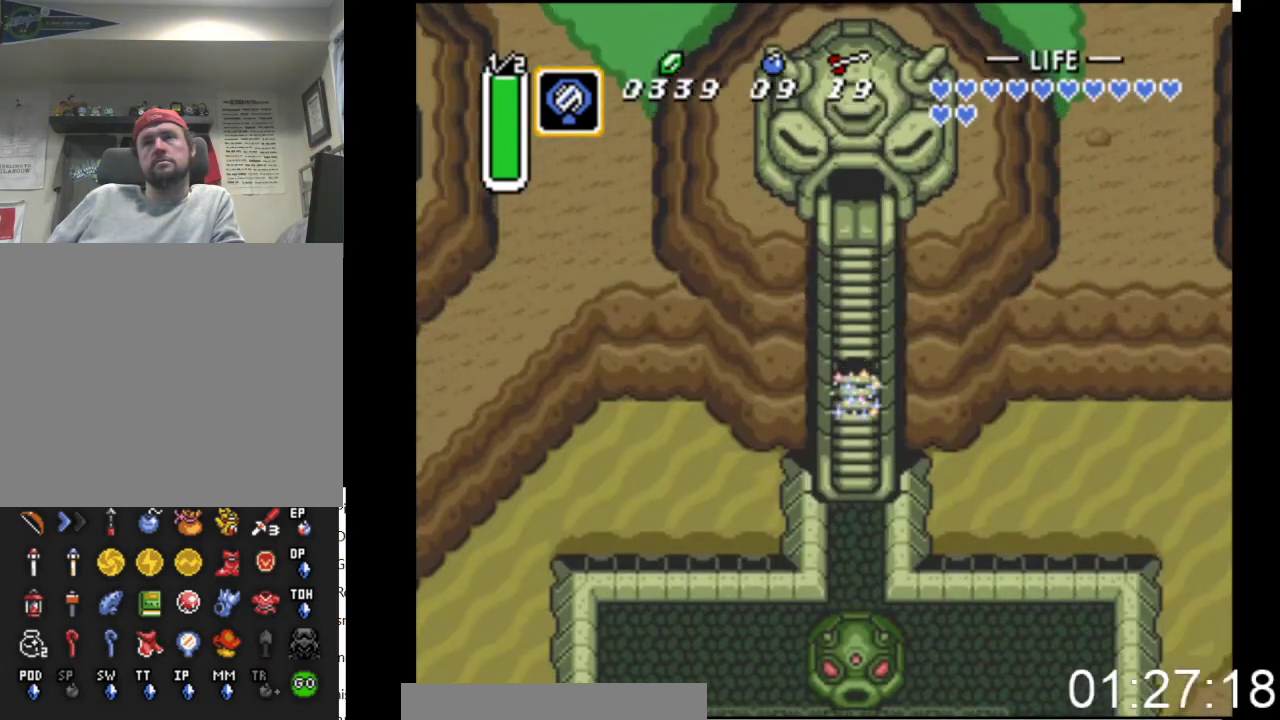
{"buttons": [], "events": [[100, "START", "down"], [233, "DPAD_UP", "up"], [367, "START", "up"]]}
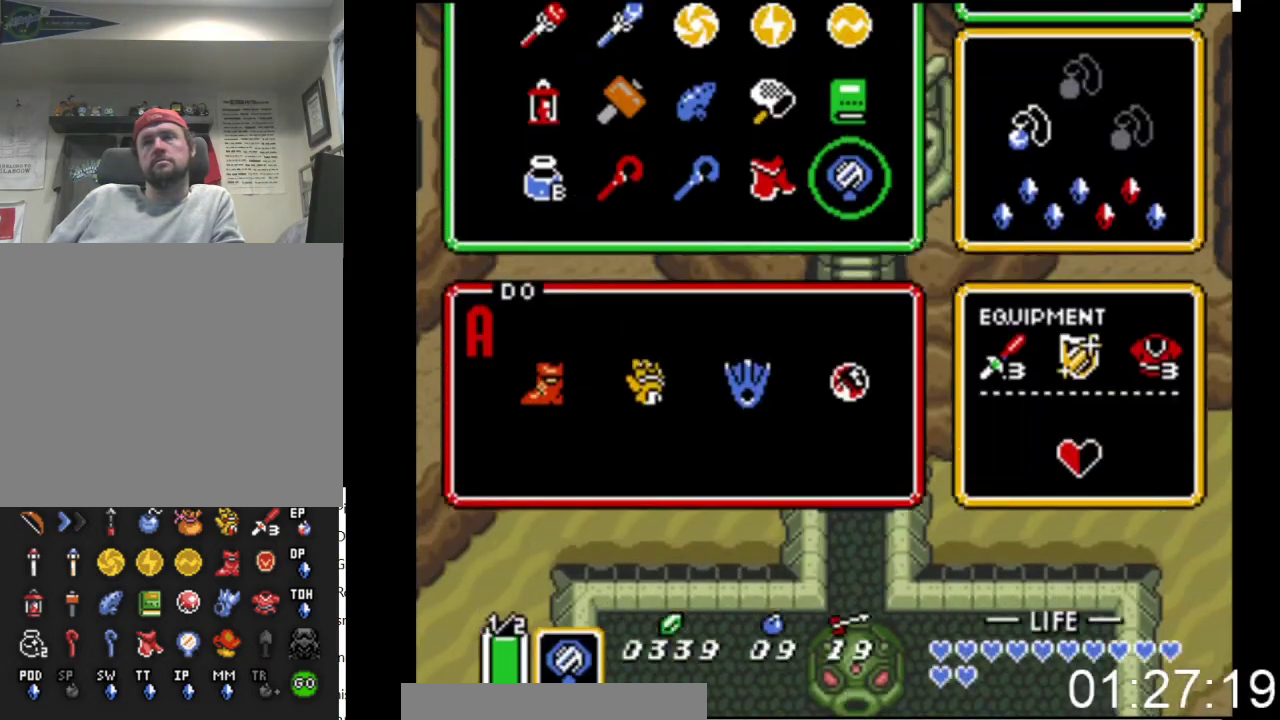
{"buttons": [], "events": [[367, "DPAD_LEFT", "down"], [433, "DPAD_LEFT", "up"]]}
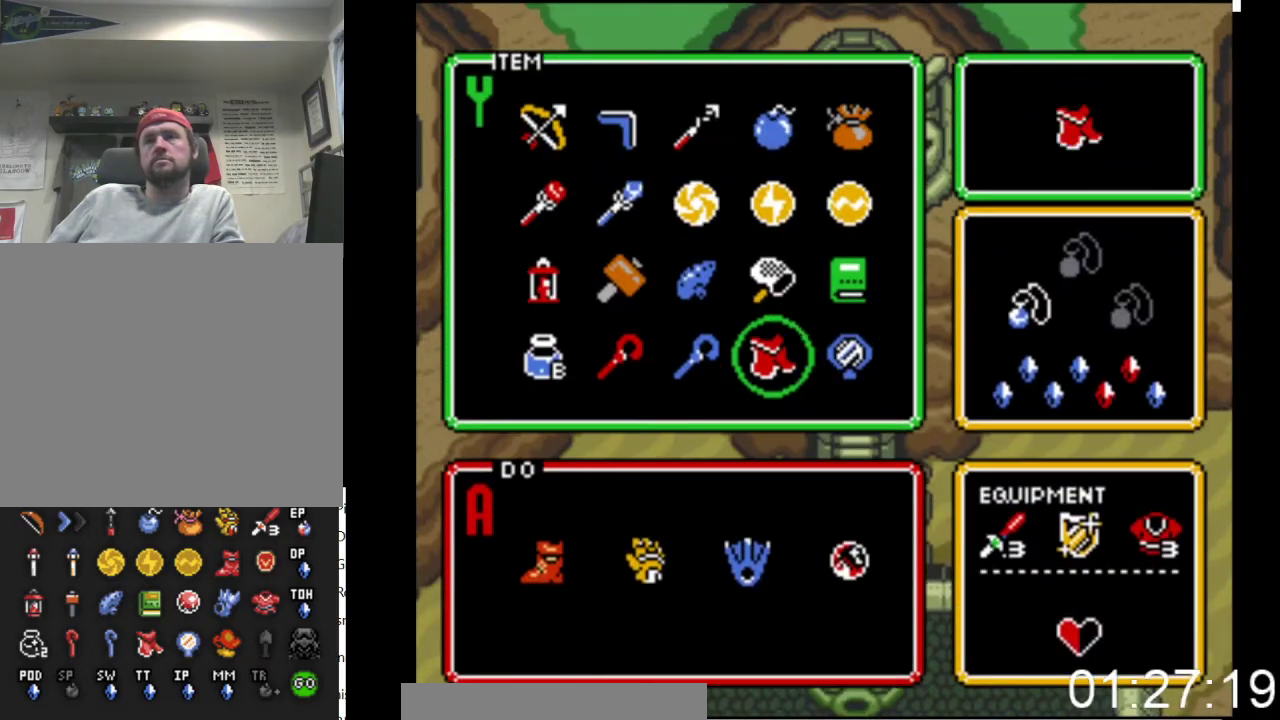
{"buttons": [], "events": [[33, "DPAD_LEFT", "down"], [133, "DPAD_LEFT", "up"], [200, "DPAD_UP", "down"], [267, "DPAD_UP", "up"], [300, "START", "down"], [500, "START", "up"]]}
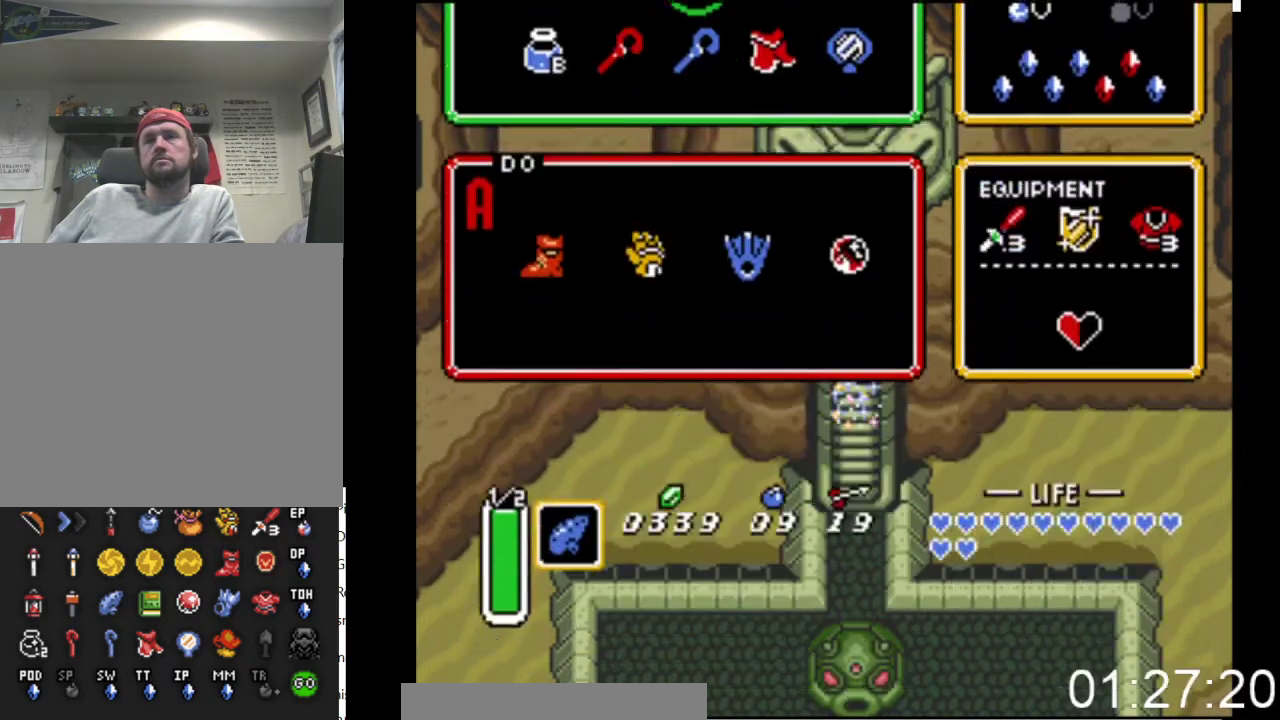
{"buttons": ["X"], "events": [[300, "X", "down"]]}
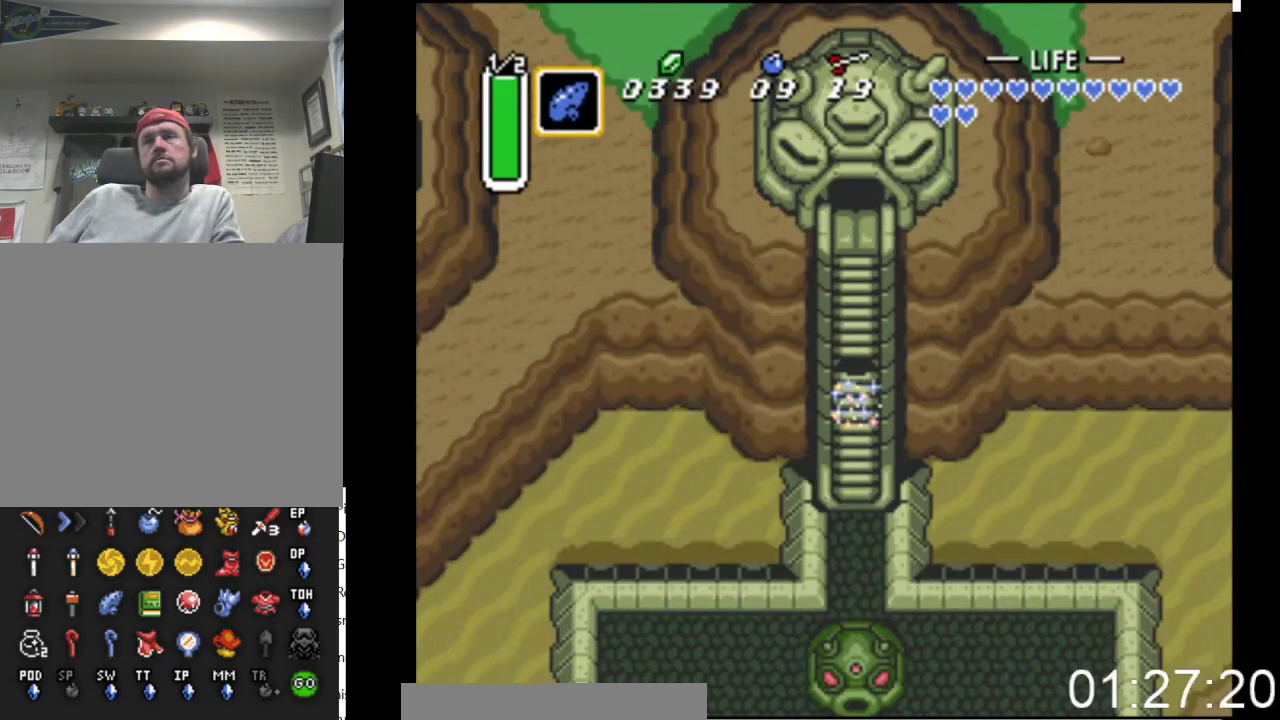
{"buttons": [], "events": [[33, "X", "up"]]}
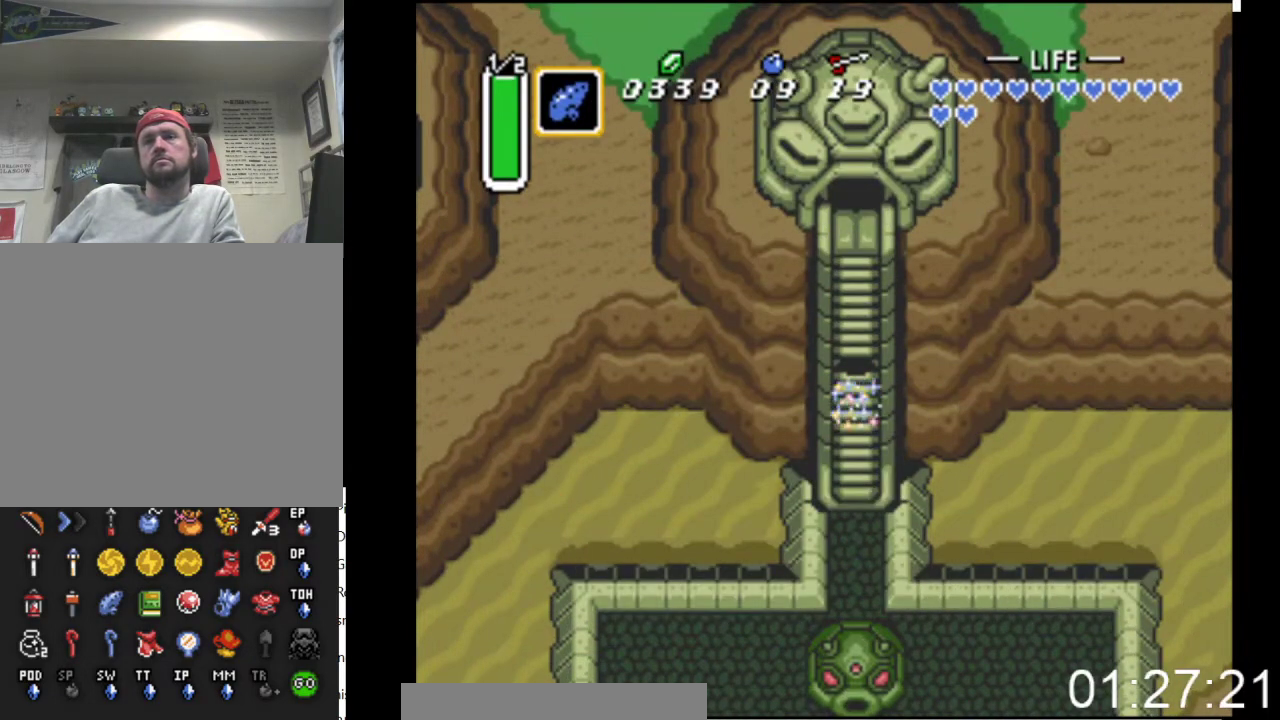
{"buttons": [], "events": []}
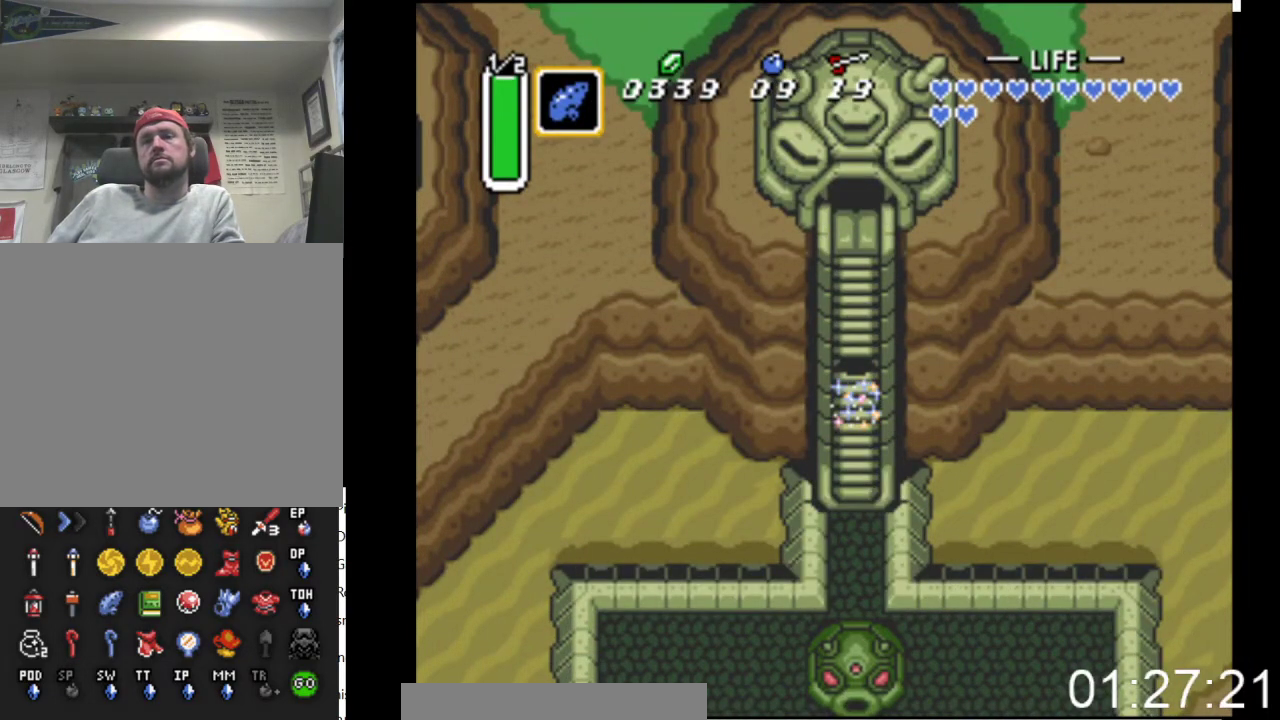
{"buttons": [], "events": []}
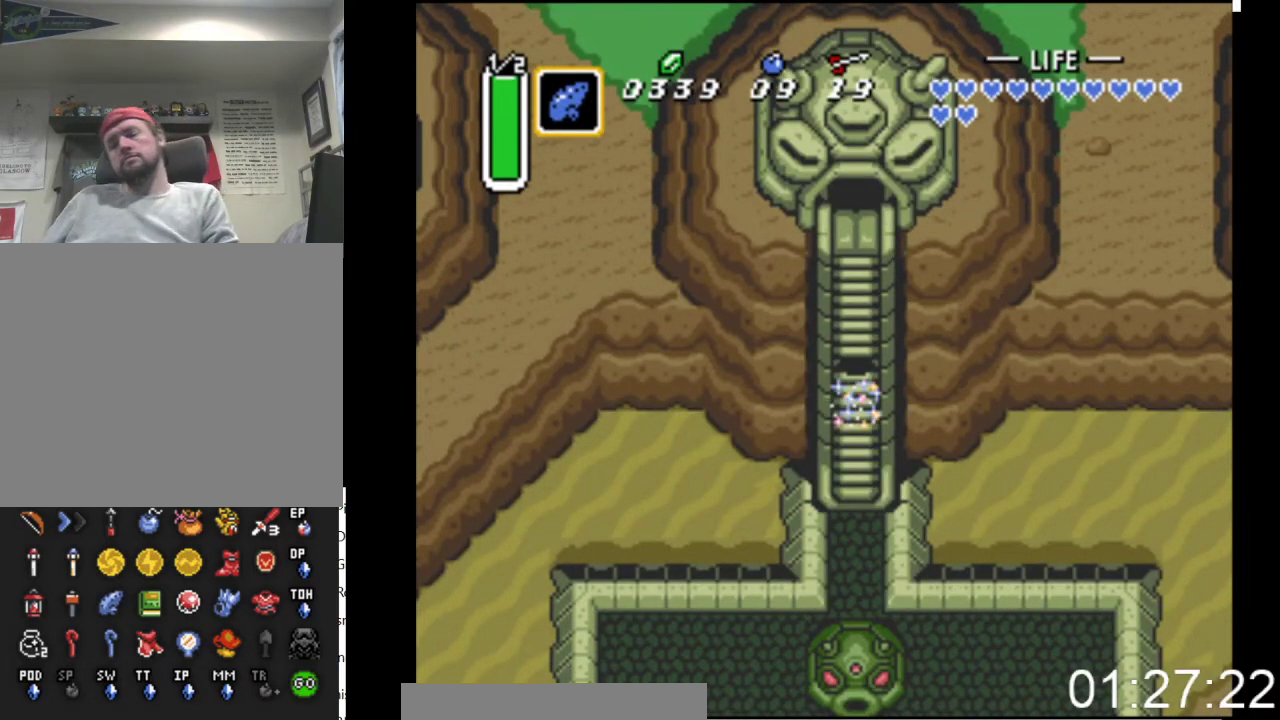
{"buttons": [], "events": []}
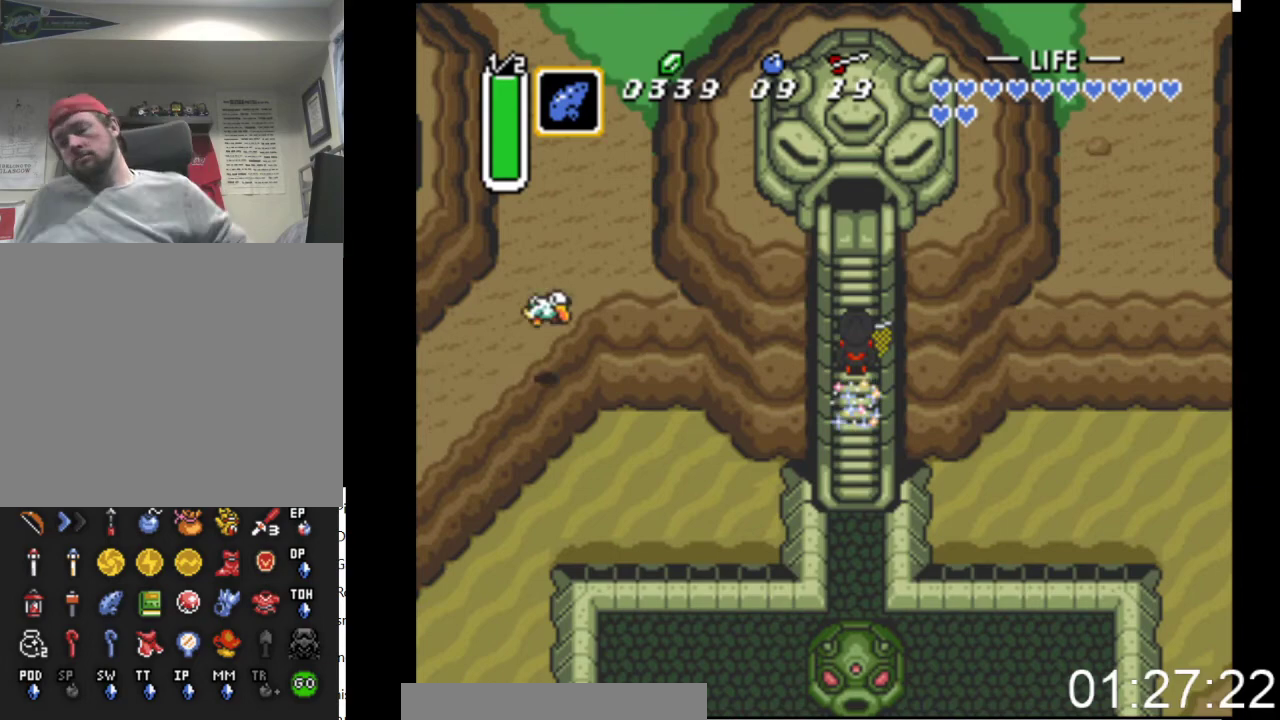
{"buttons": [], "events": []}
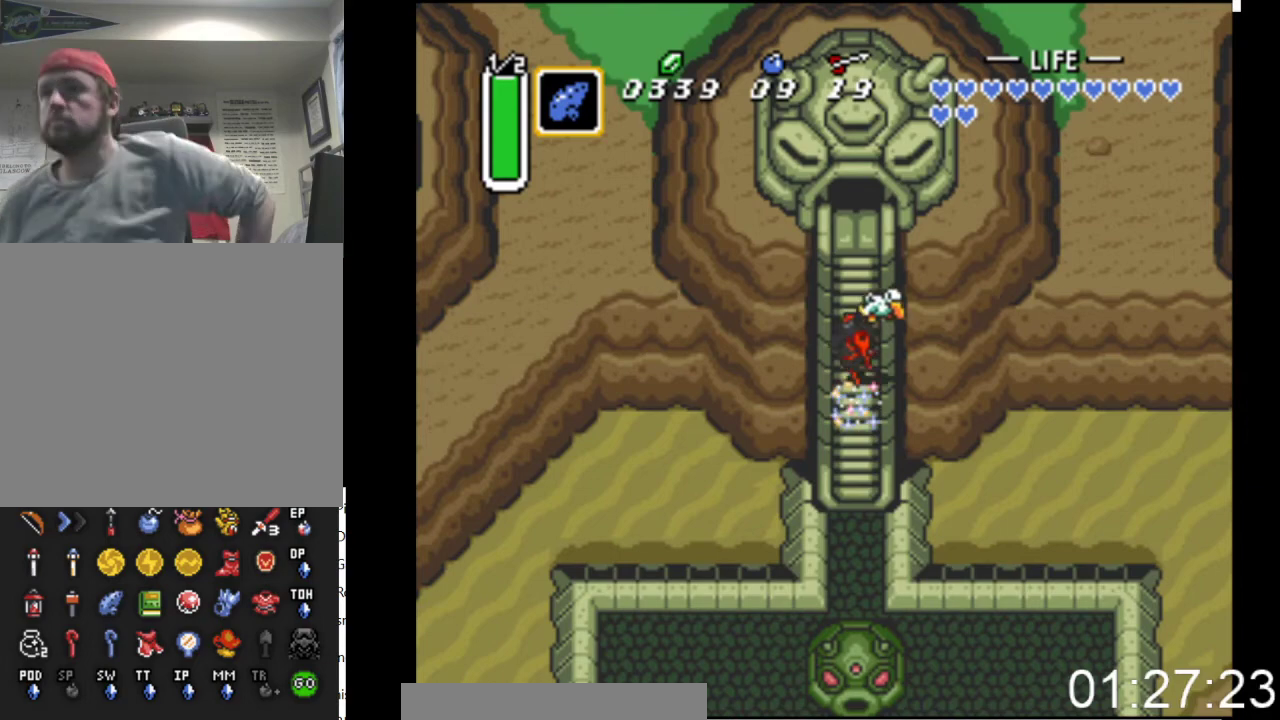
{"buttons": [], "events": []}
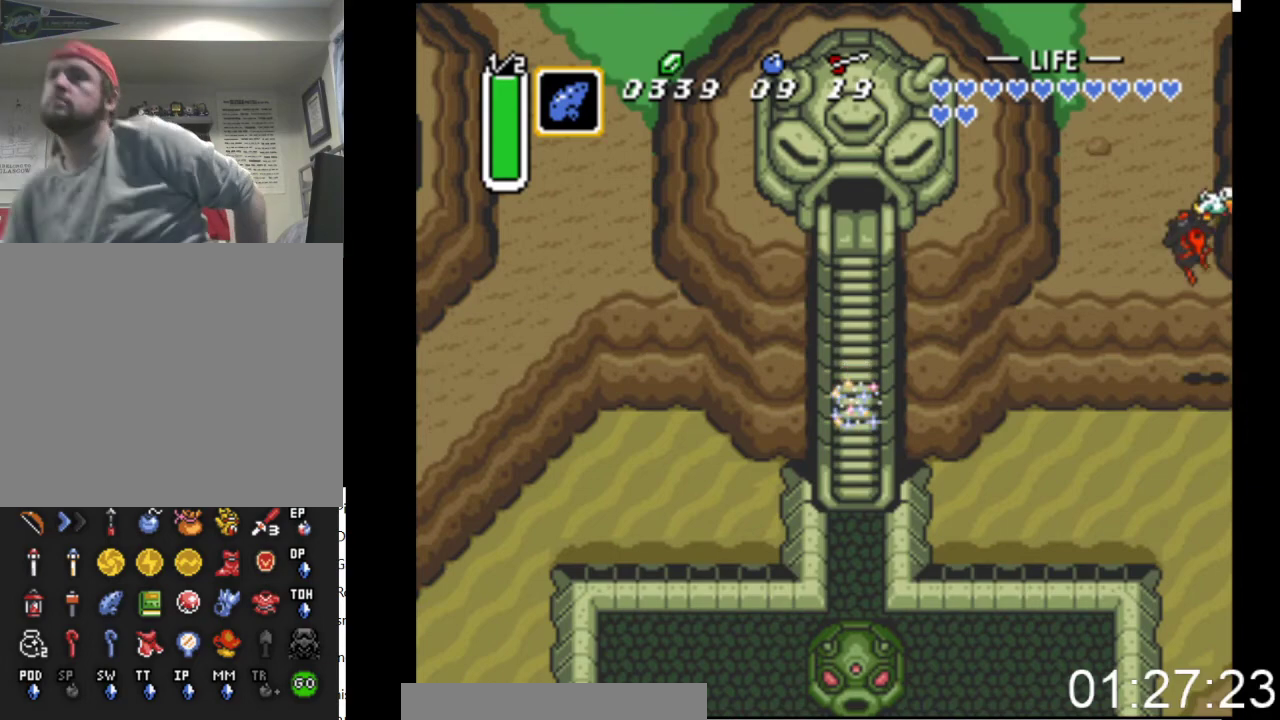
{"buttons": [], "events": []}
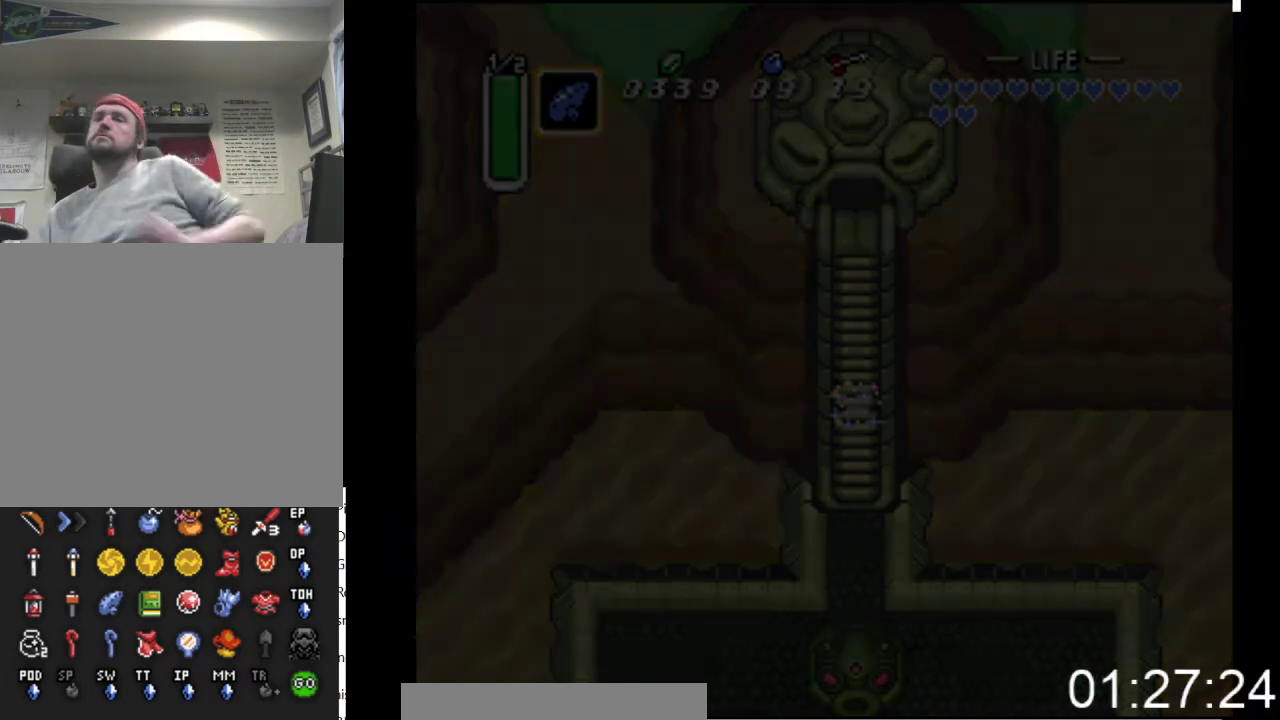
{"buttons": [], "events": []}
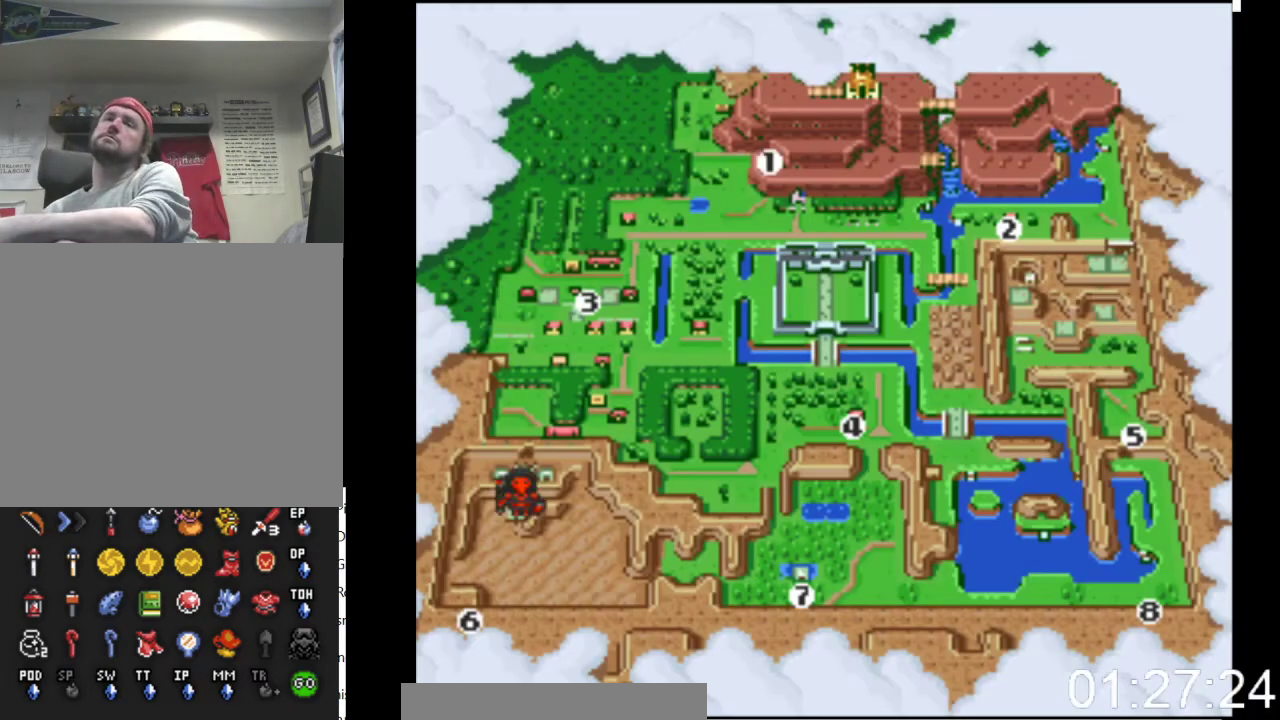
{"buttons": ["B"], "events": [[433, "B", "down"]]}
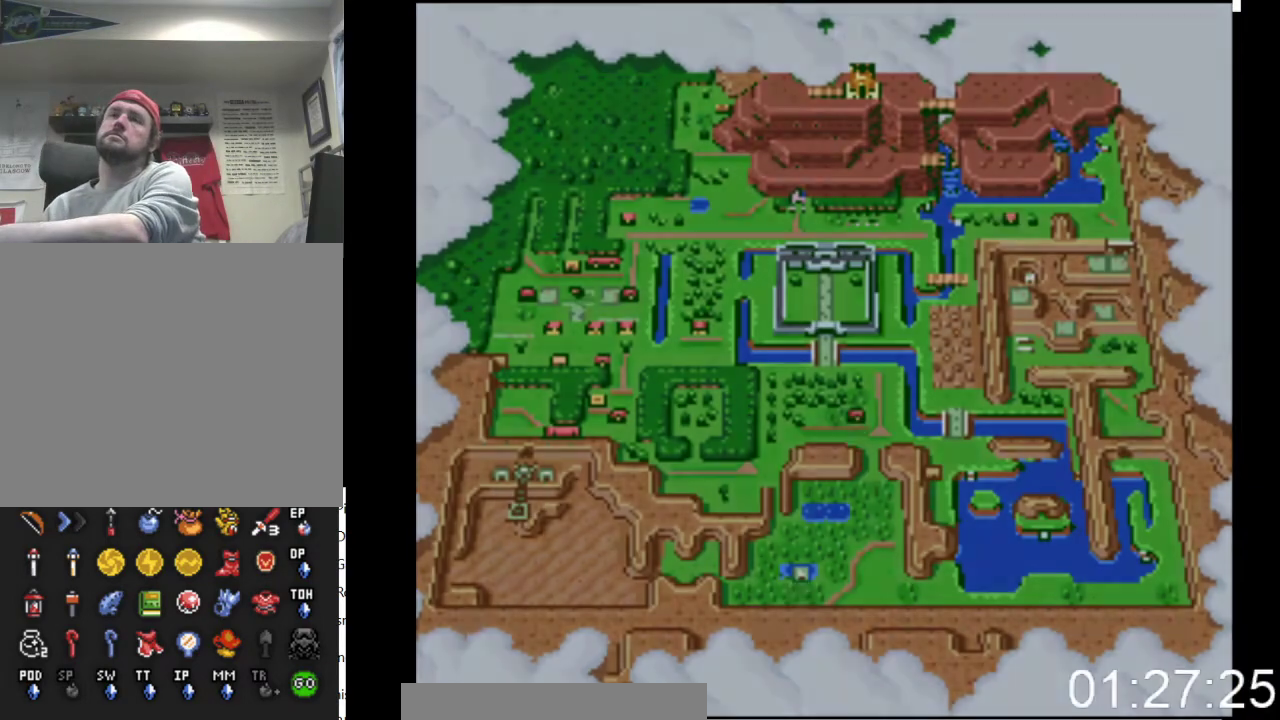
{"buttons": [], "events": [[100, "B", "up"]]}
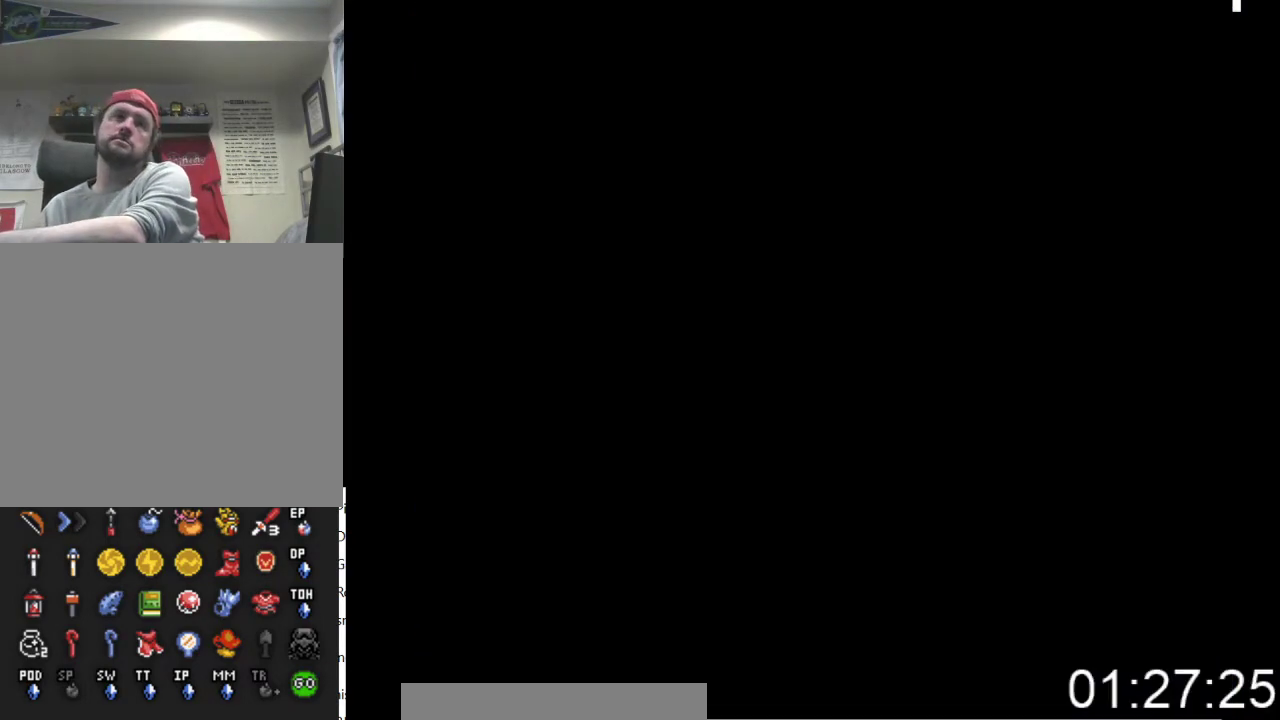
{"buttons": ["DPAD_DOWN"], "events": [[367, "DPAD_DOWN", "down"]]}
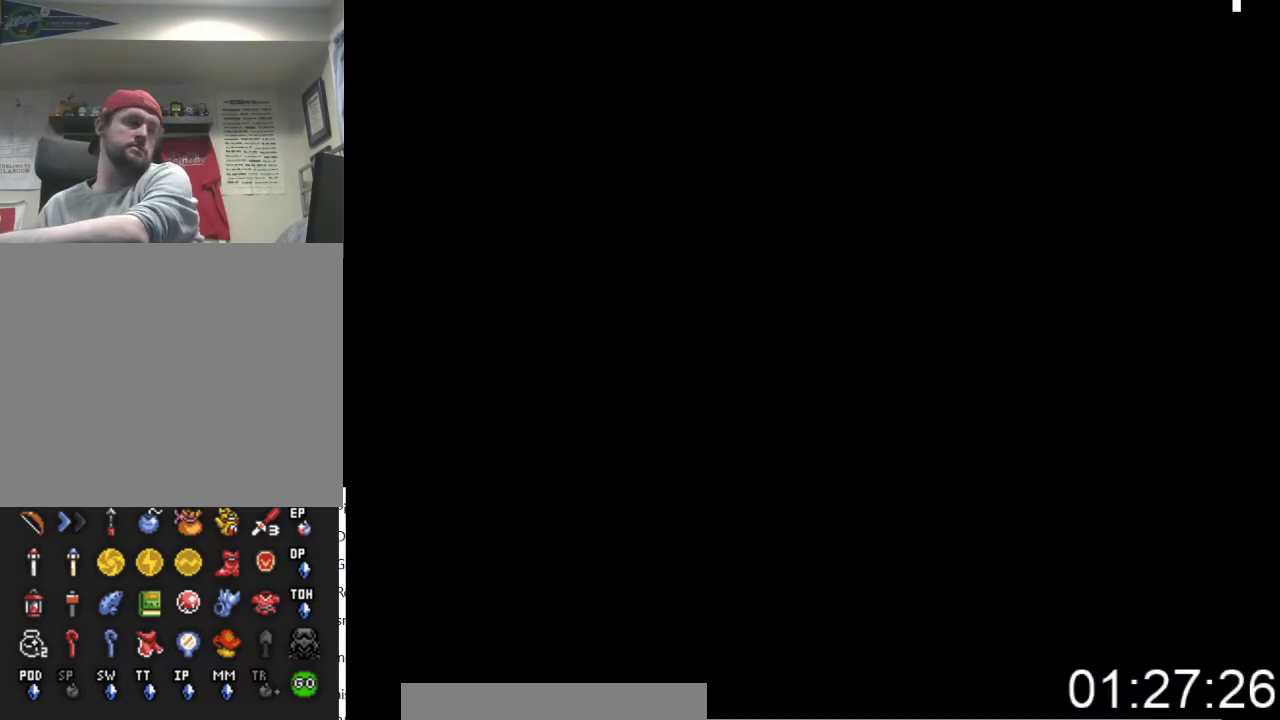
{"buttons": ["DPAD_RIGHT"], "events": [[167, "DPAD_RIGHT", "down"], [500, "DPAD_DOWN", "up"]]}